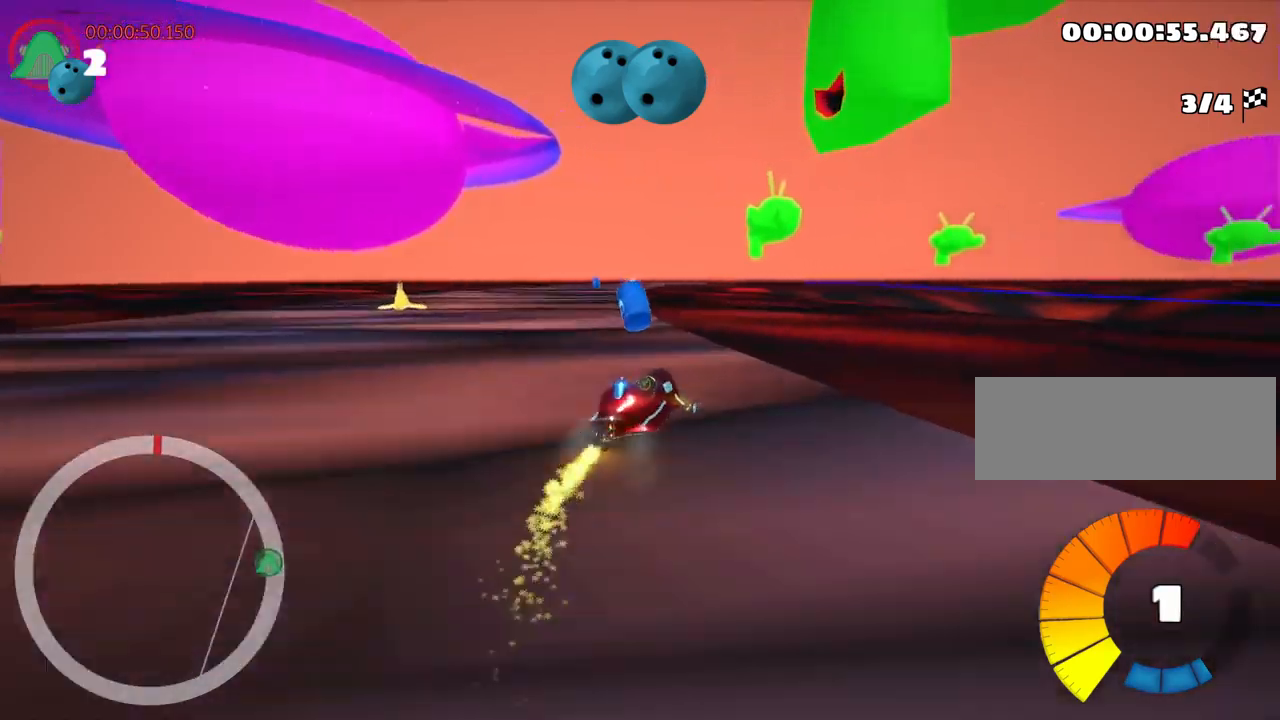
Gameplay with keyboard; each line is a JSON object with the keys held at the frame after it. "events" lists presses ("down") and releases ("up") of "down", "fire", "left", "look", "nitro", "right", "skid" and "up" between this image and that frame as [ms after this image, input, new state], when the widget could be followed in between. No other keys are recorded. Mouse input is not recorded. Key names are as the overlay labels them; some are game actions (e.g. jump) rather than physical keys.
{"keys": ["up"], "events": [[284, "nitro", "down"], [317, "skid", "up"], [467, "left", "up"], [484, "nitro", "up"]]}
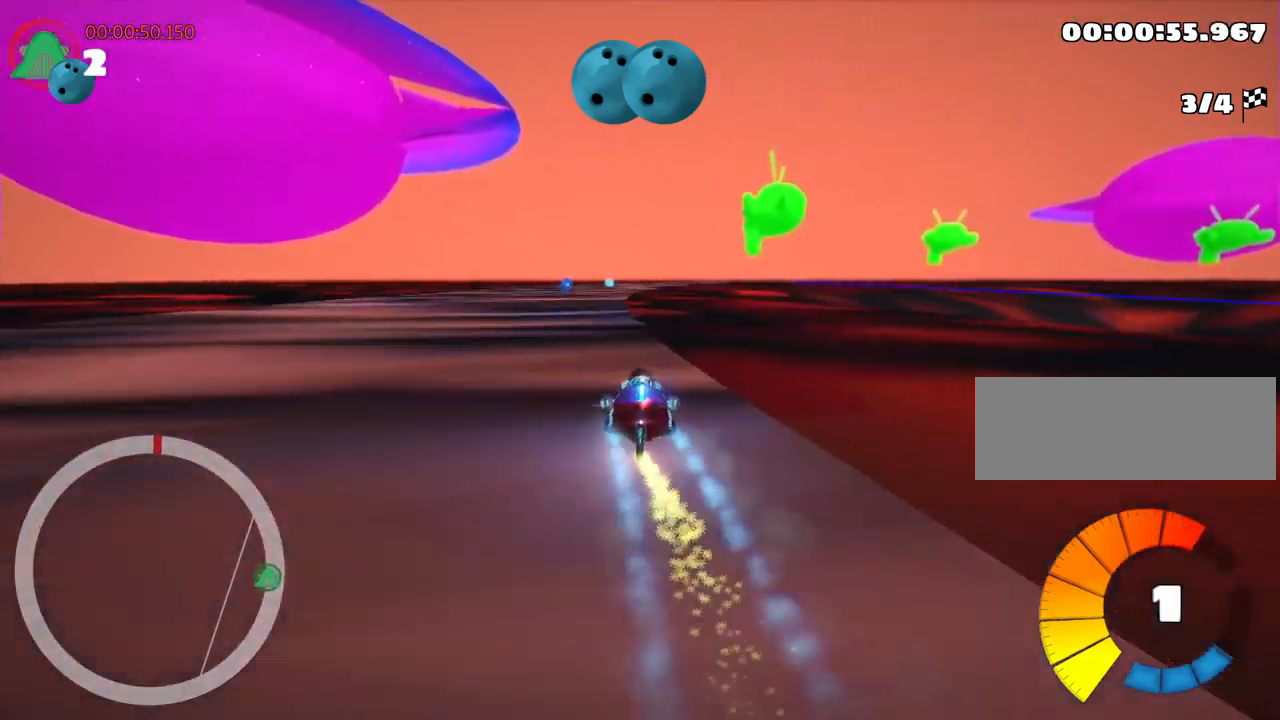
{"keys": ["right", "up"], "events": [[334, "right", "down"]]}
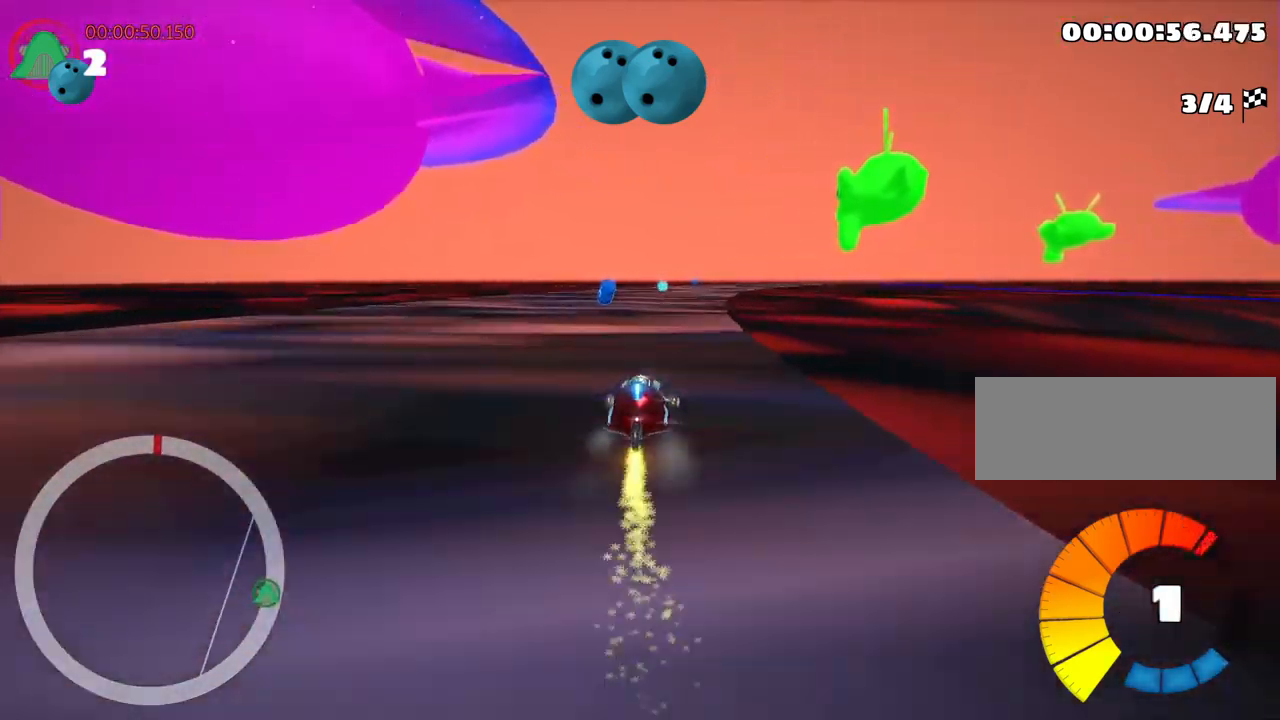
{"keys": ["skid", "up"], "events": [[17, "right", "up"], [284, "left", "down"], [417, "left", "up"], [500, "skid", "down"]]}
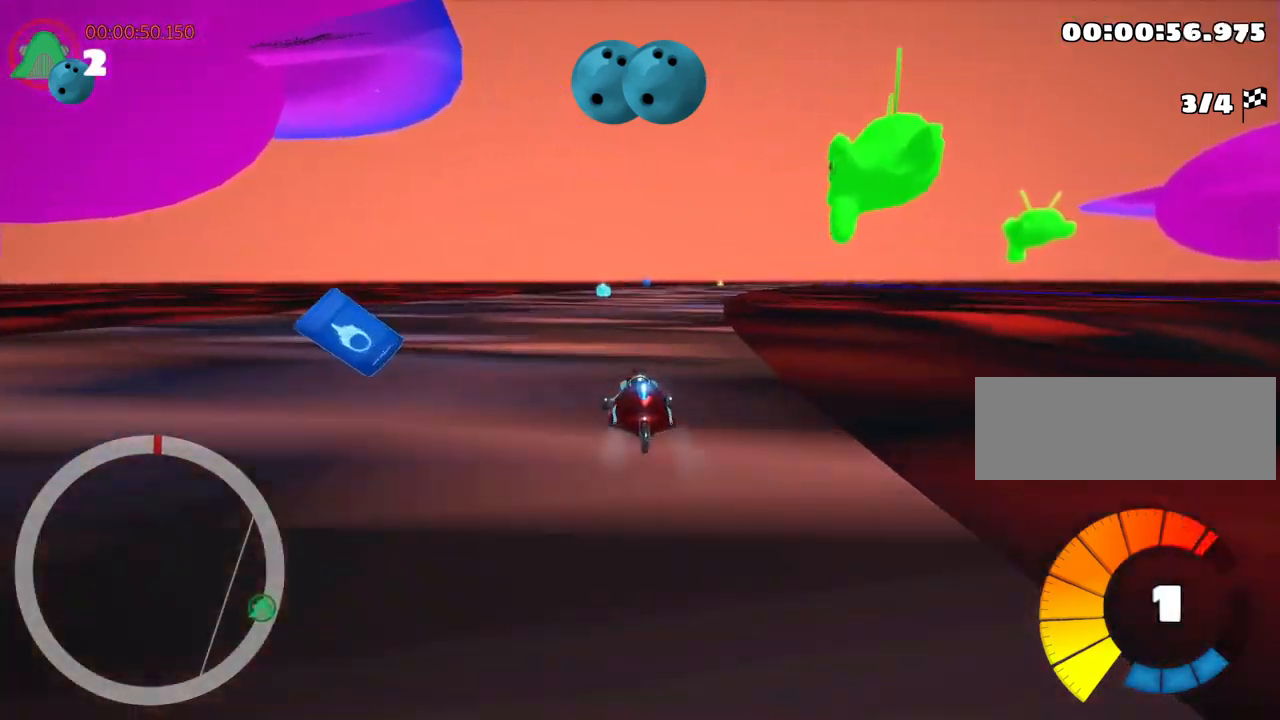
{"keys": ["left", "skid", "up"], "events": [[17, "right", "down"], [284, "right", "up"], [300, "left", "down"]]}
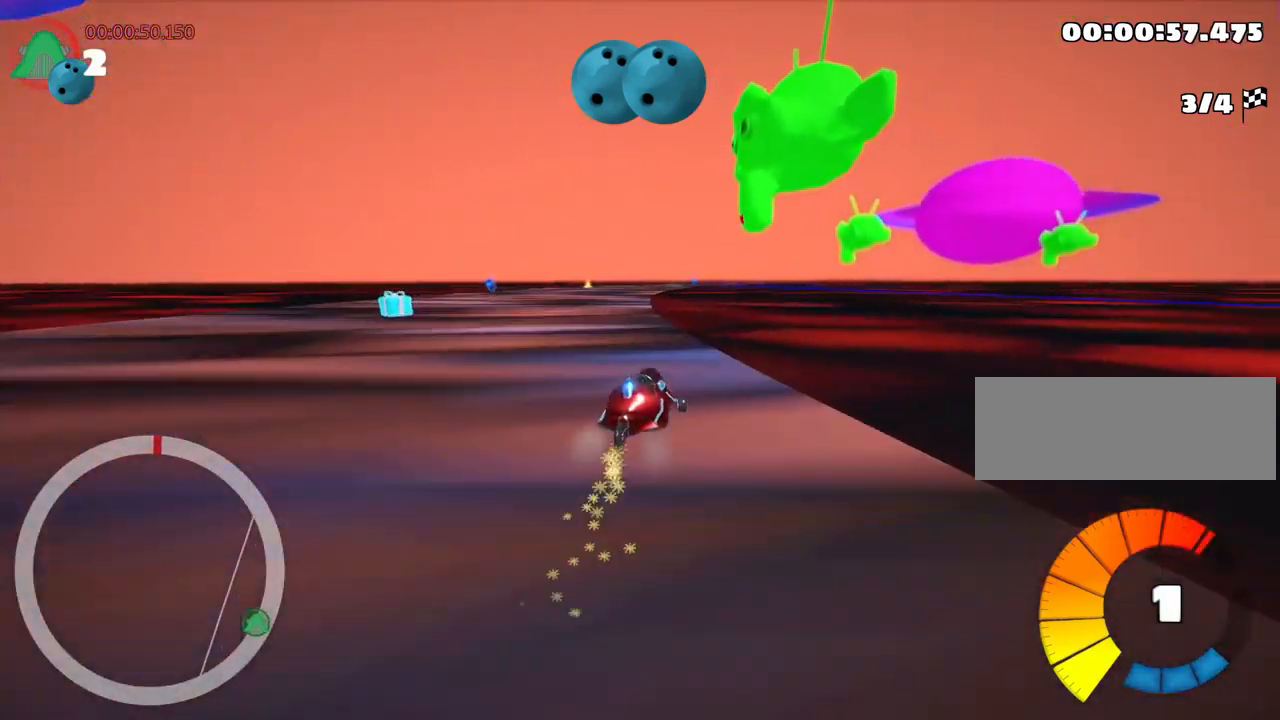
{"keys": ["left", "nitro", "up"], "events": [[400, "skid", "up"], [434, "nitro", "down"]]}
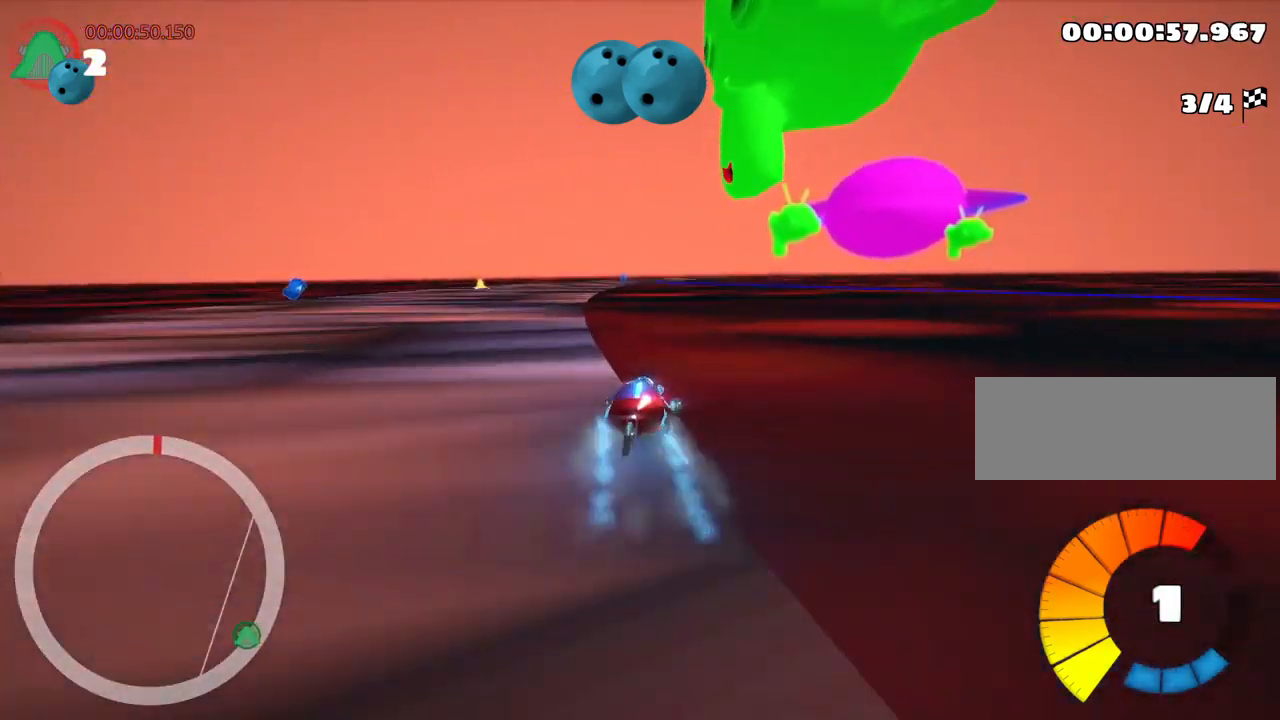
{"keys": ["right", "up"], "events": [[84, "nitro", "up"], [134, "left", "up"], [300, "right", "down"]]}
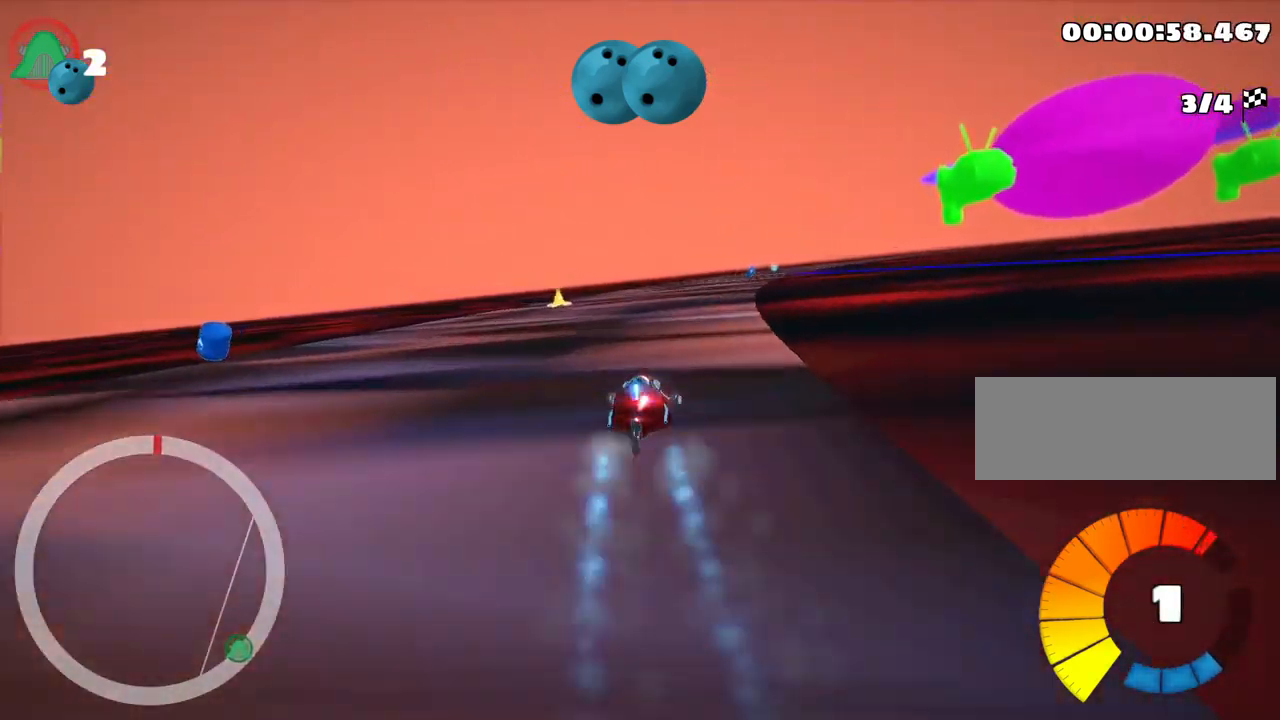
{"keys": ["up"], "events": [[267, "right", "up"]]}
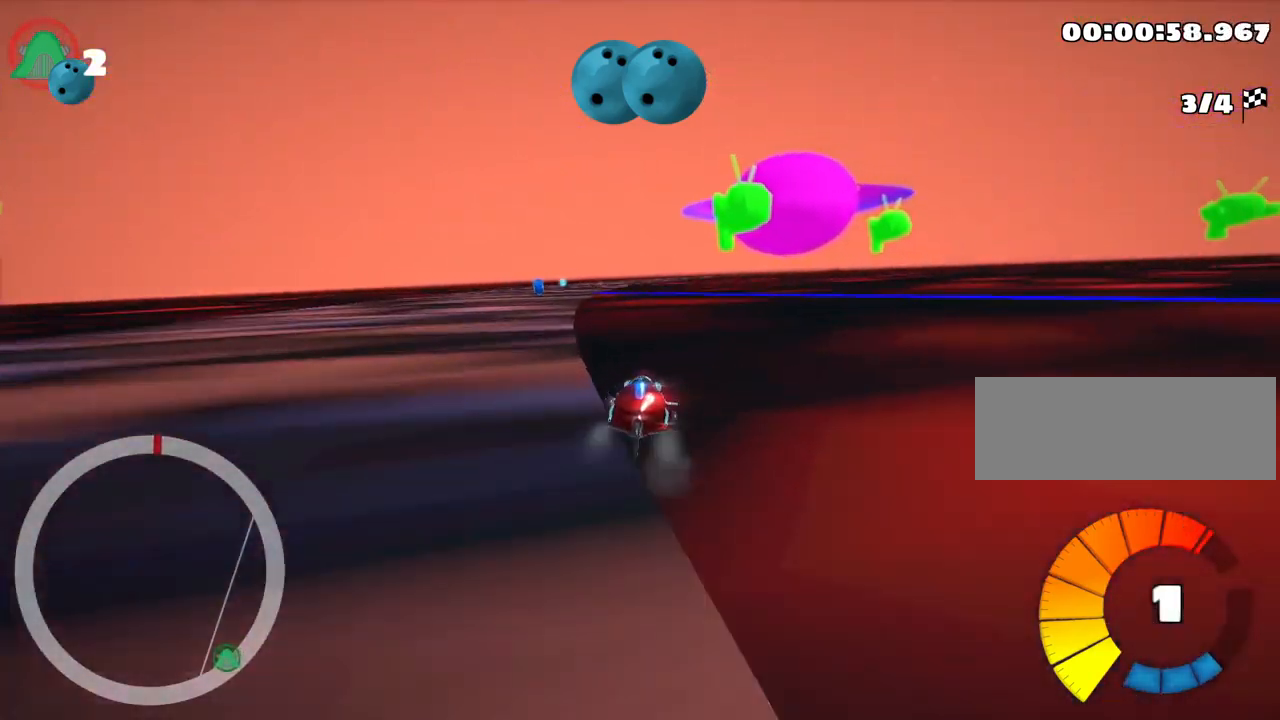
{"keys": ["left", "nitro", "up"], "events": [[317, "nitro", "down"], [484, "left", "down"]]}
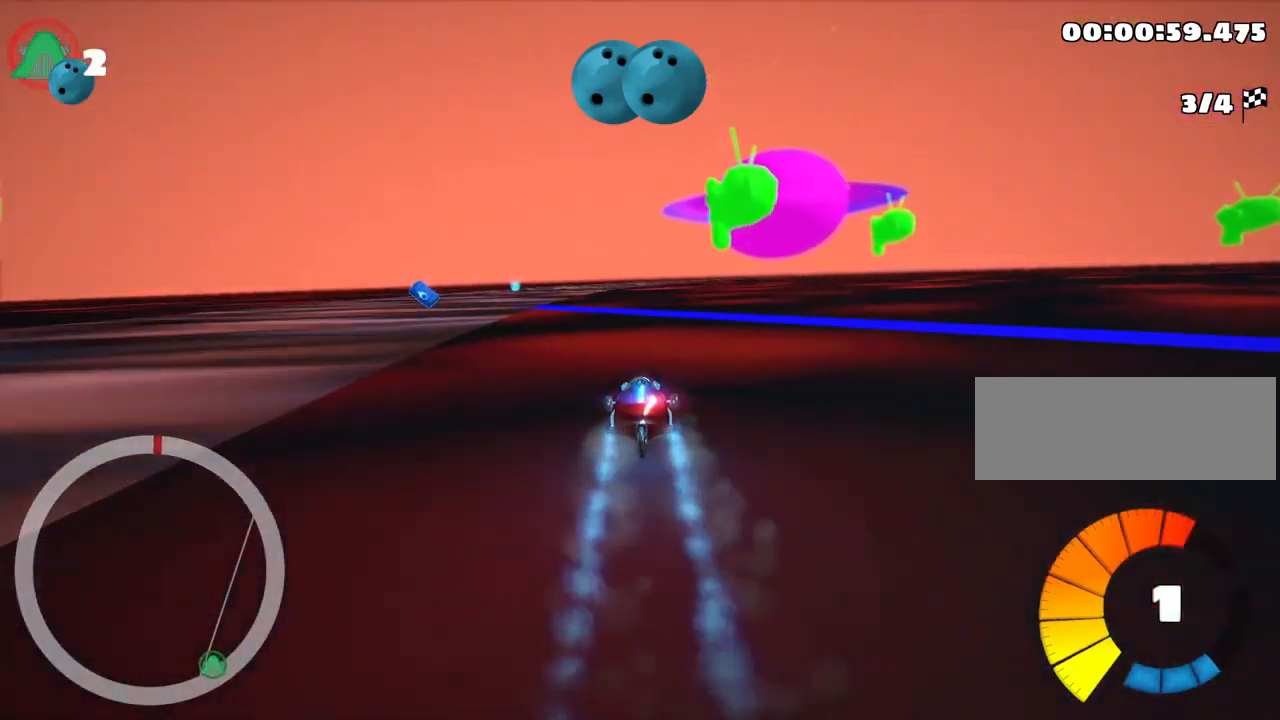
{"keys": ["nitro", "up"], "events": [[117, "left", "up"]]}
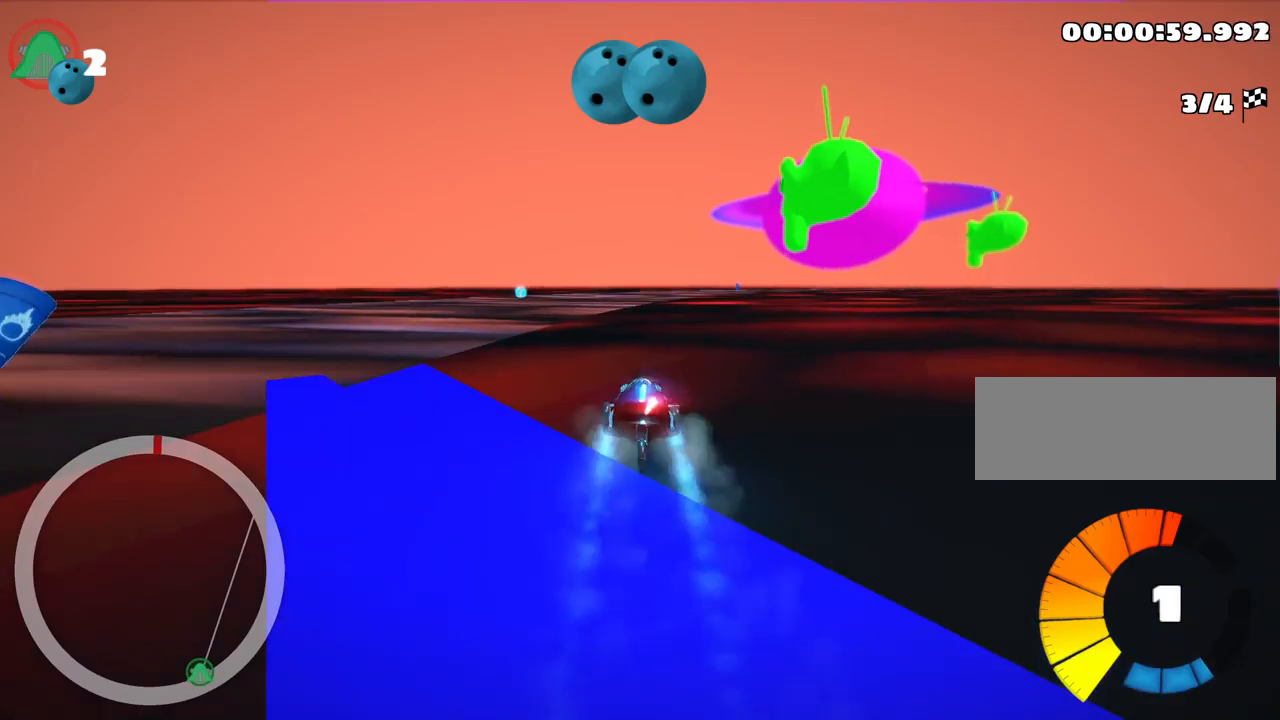
{"keys": ["nitro", "up"], "events": [[34, "right", "down"], [200, "right", "up"]]}
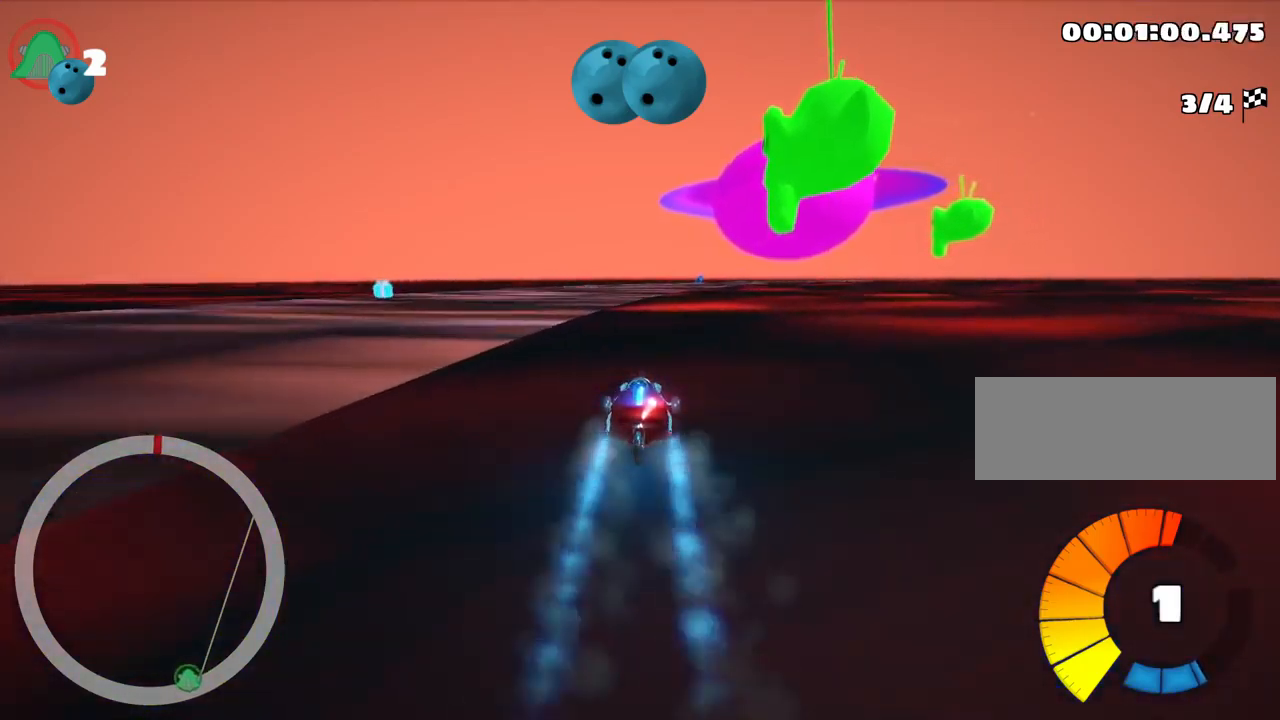
{"keys": ["left", "up"], "events": [[184, "right", "down"], [400, "right", "up"], [467, "left", "down"], [484, "nitro", "up"]]}
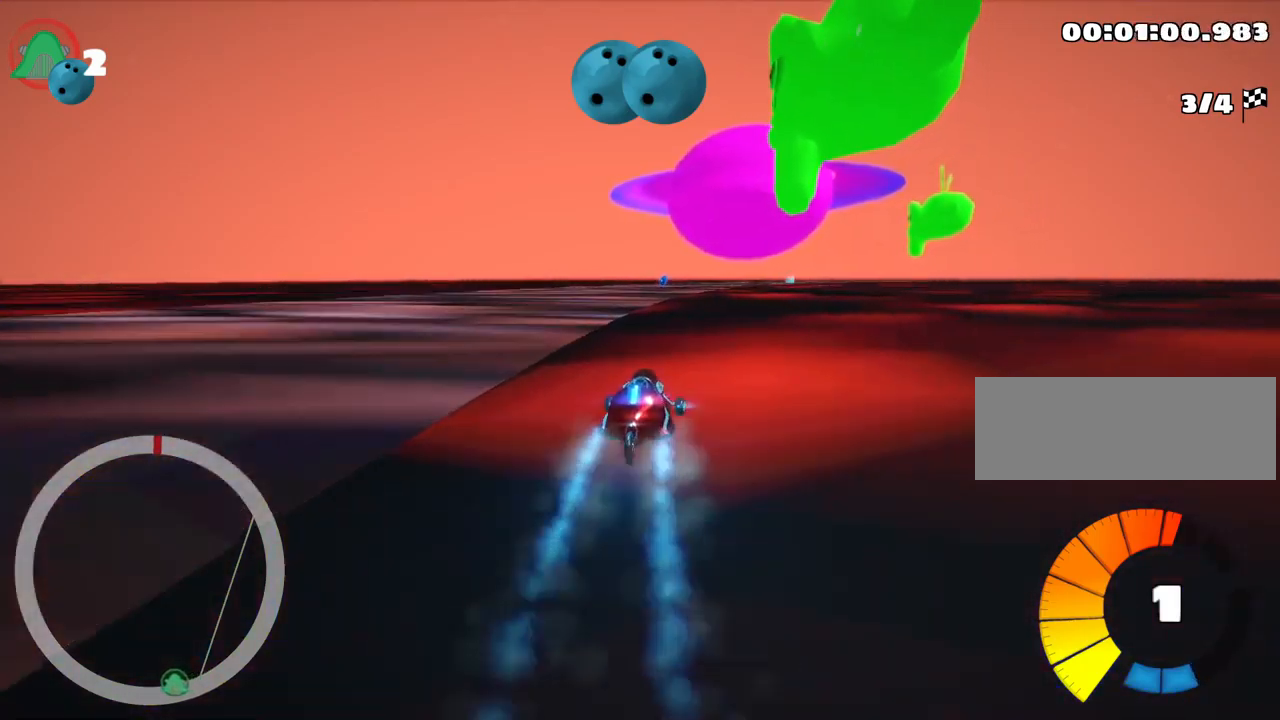
{"keys": ["right", "skid", "up"], "events": [[284, "left", "up"], [367, "skid", "down"], [384, "right", "down"]]}
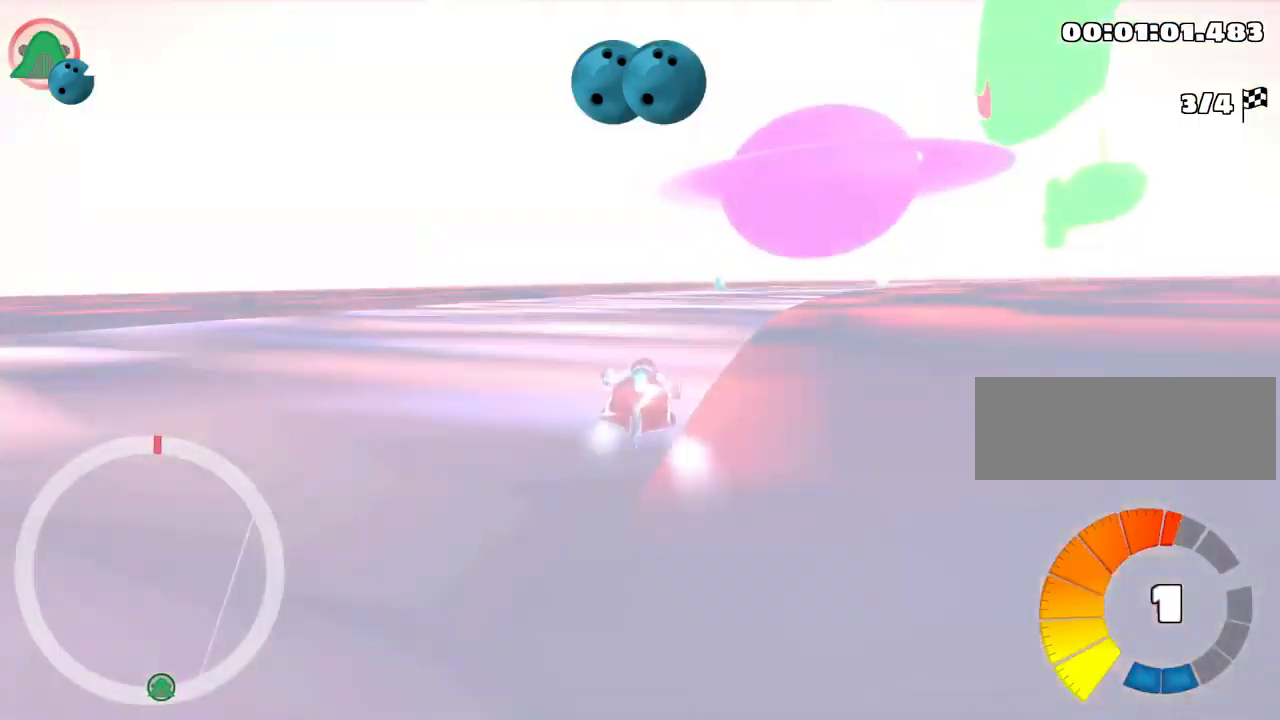
{"keys": ["left", "skid", "up"], "events": [[217, "left", "down"], [284, "right", "up"]]}
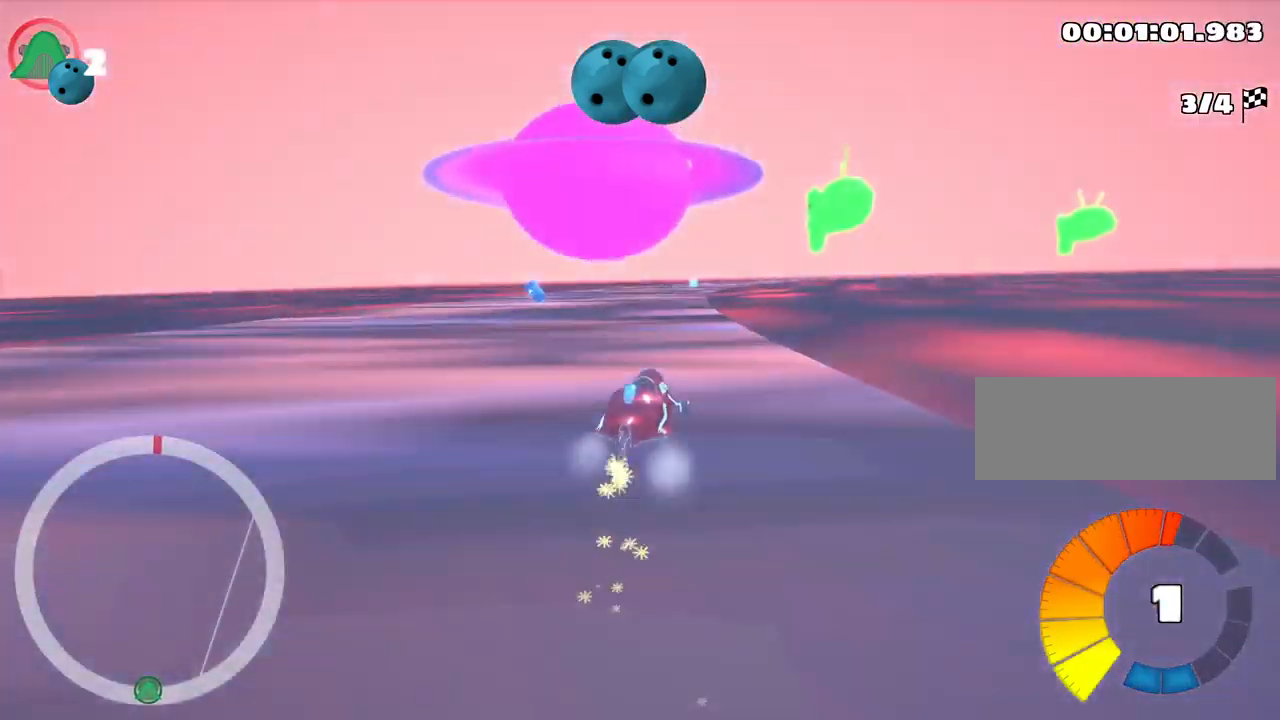
{"keys": ["left", "skid", "up"], "events": []}
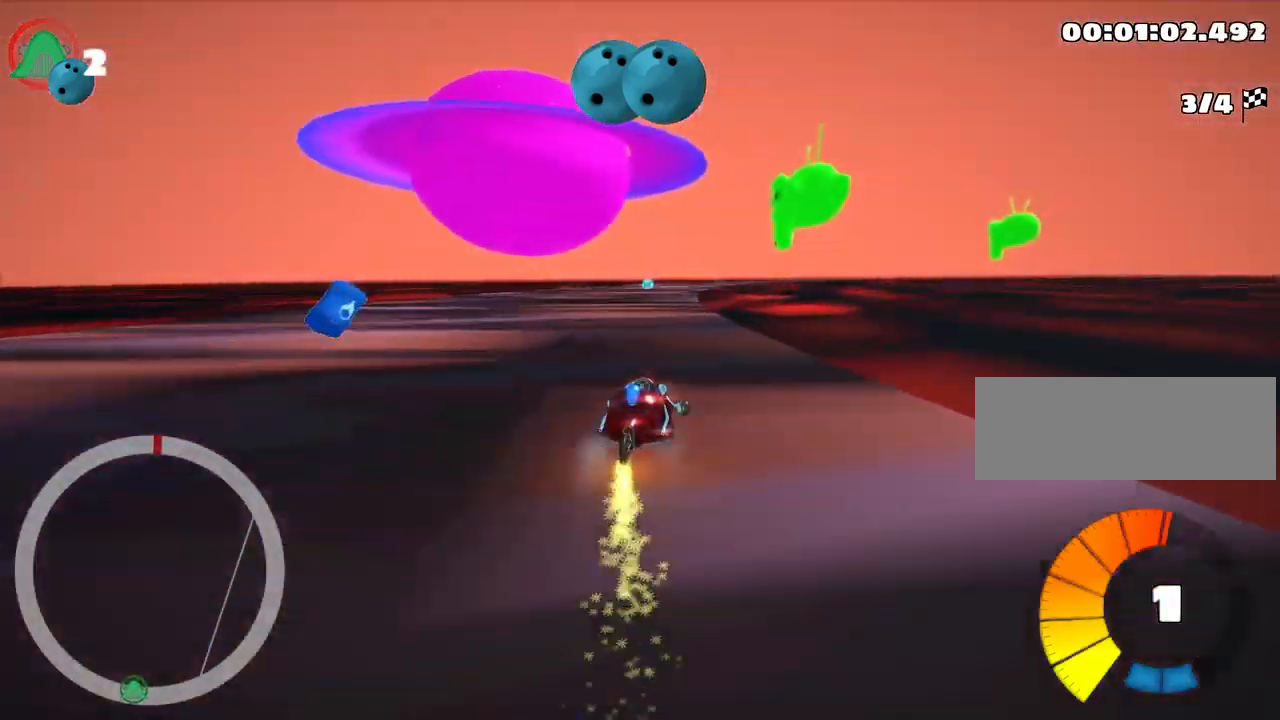
{"keys": ["left", "skid", "up"], "events": [[317, "nitro", "down"], [434, "nitro", "up"]]}
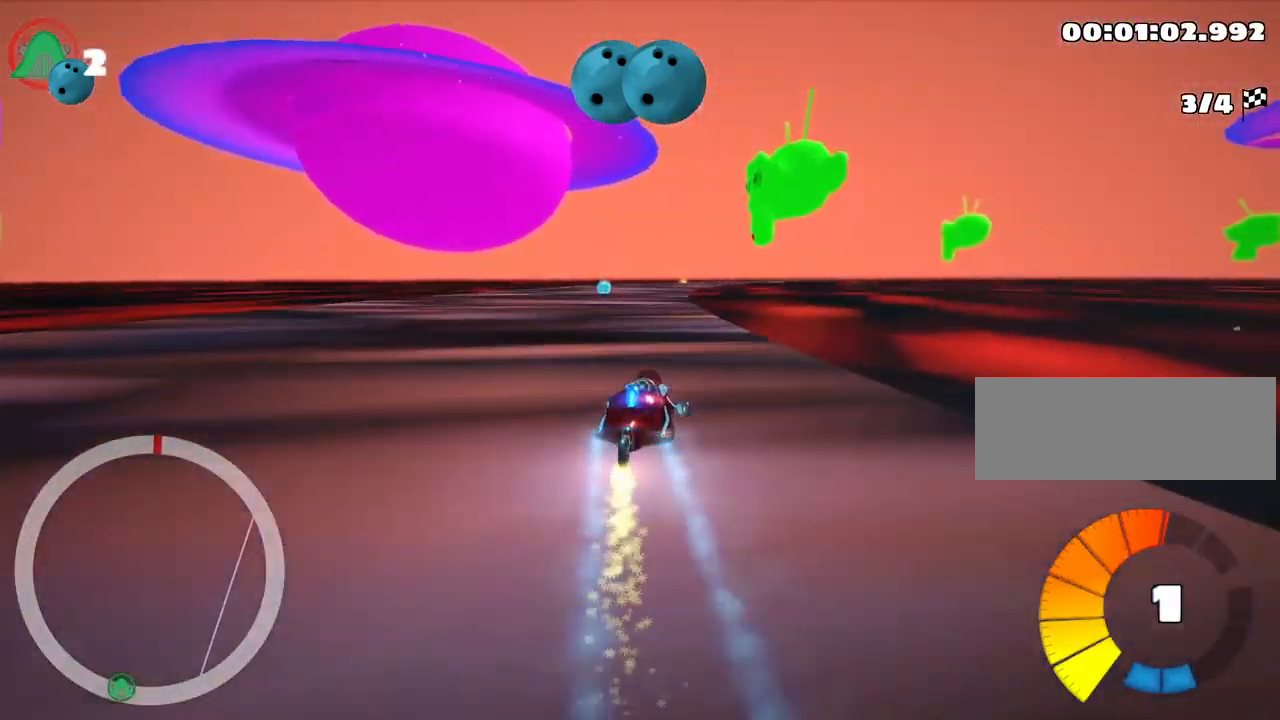
{"keys": ["left", "skid", "up"], "events": []}
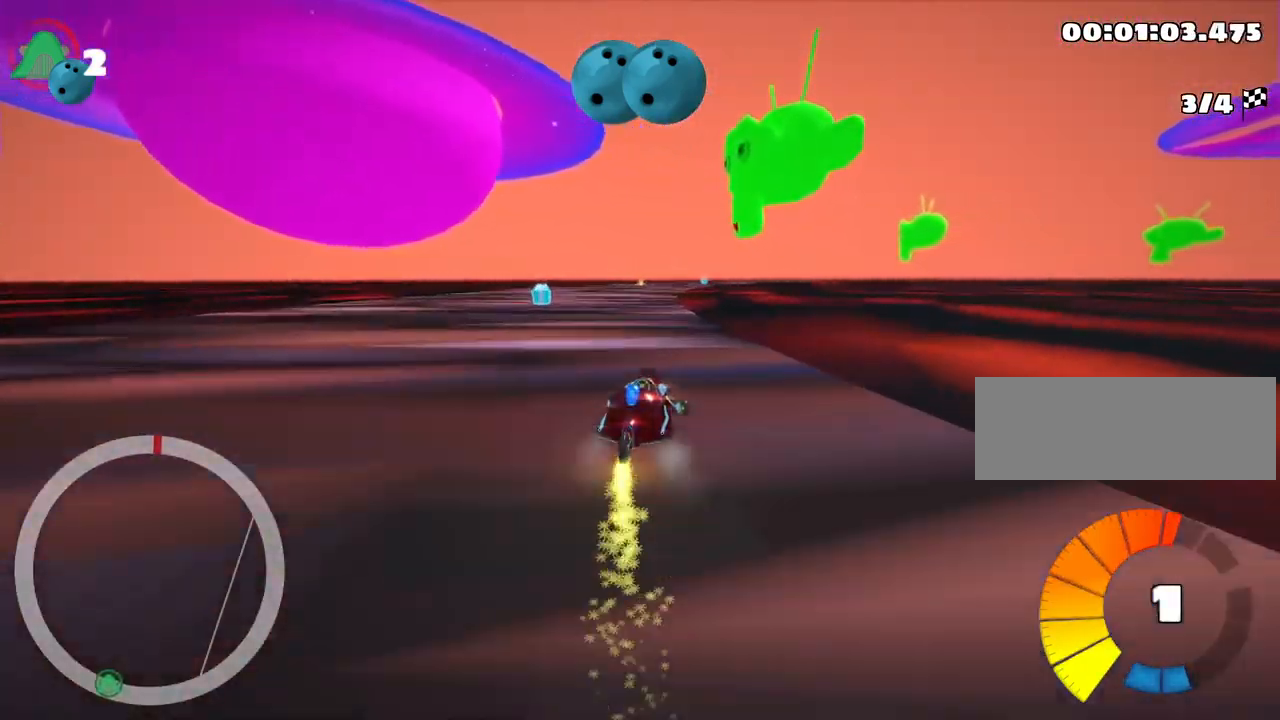
{"keys": ["left", "skid", "up"], "events": []}
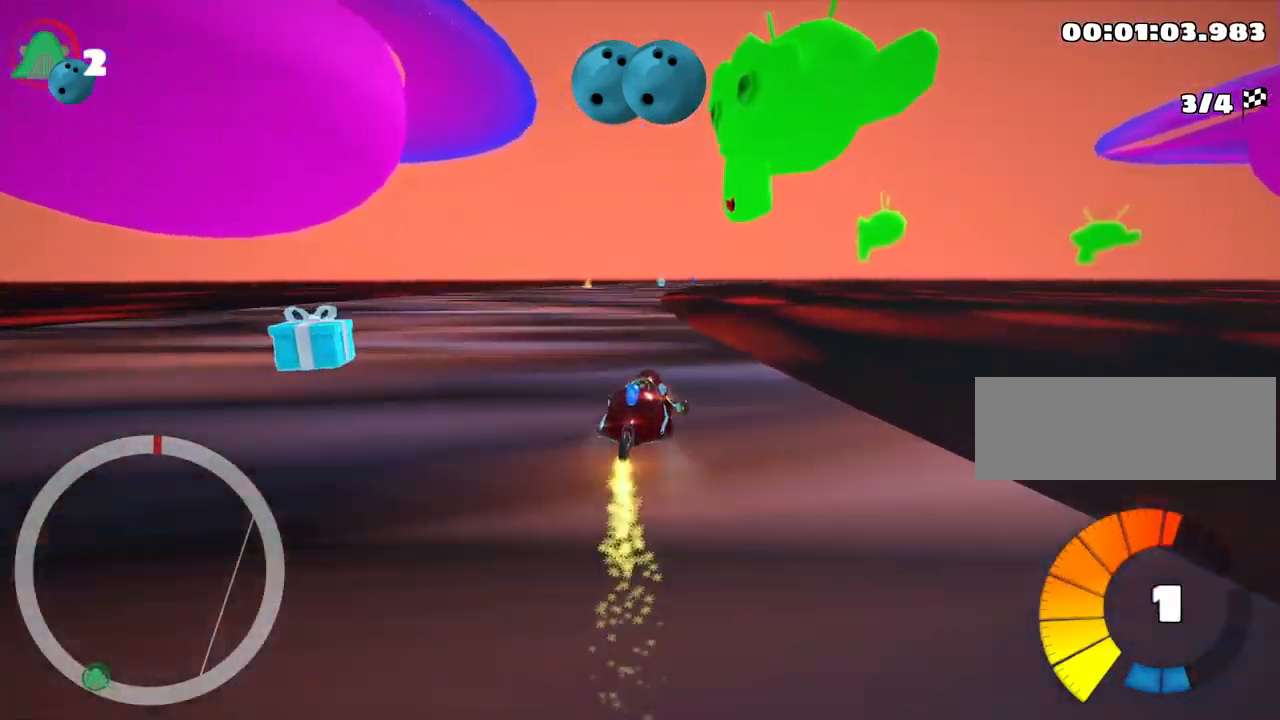
{"keys": ["left", "skid", "up"], "events": []}
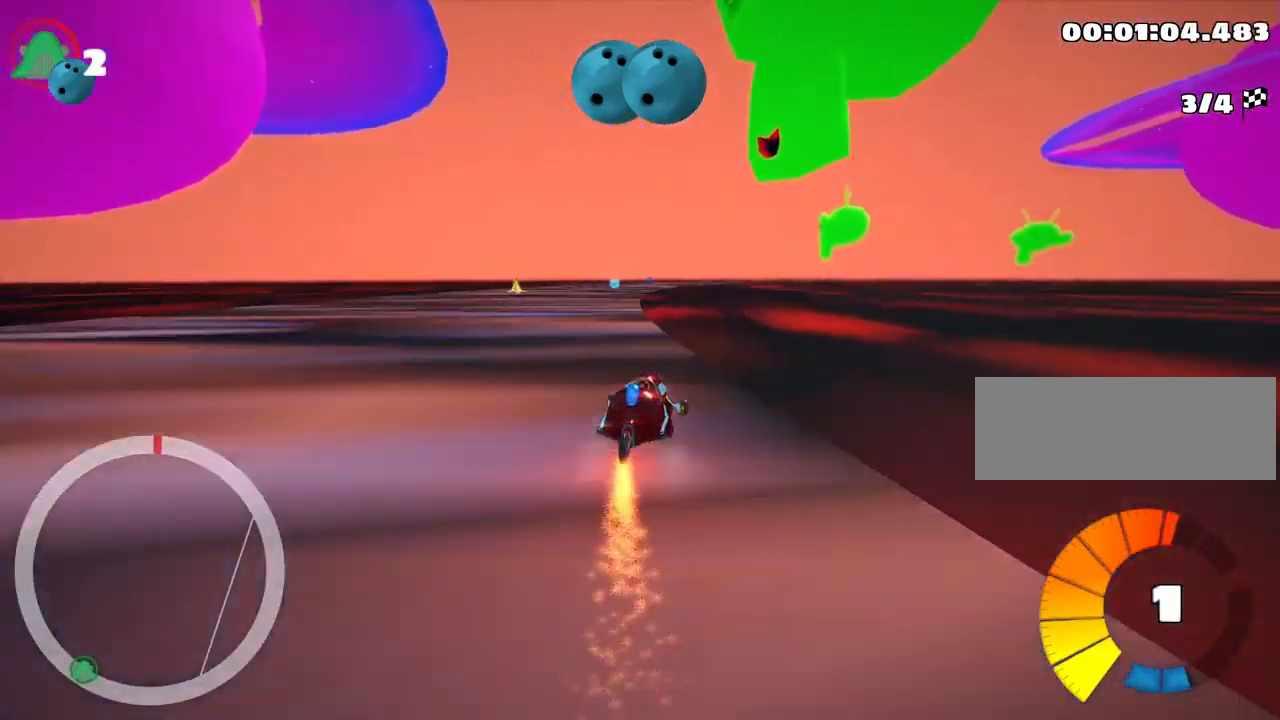
{"keys": ["right", "up"], "events": [[184, "nitro", "down"], [200, "skid", "up"], [350, "left", "up"], [367, "nitro", "up"], [450, "right", "down"]]}
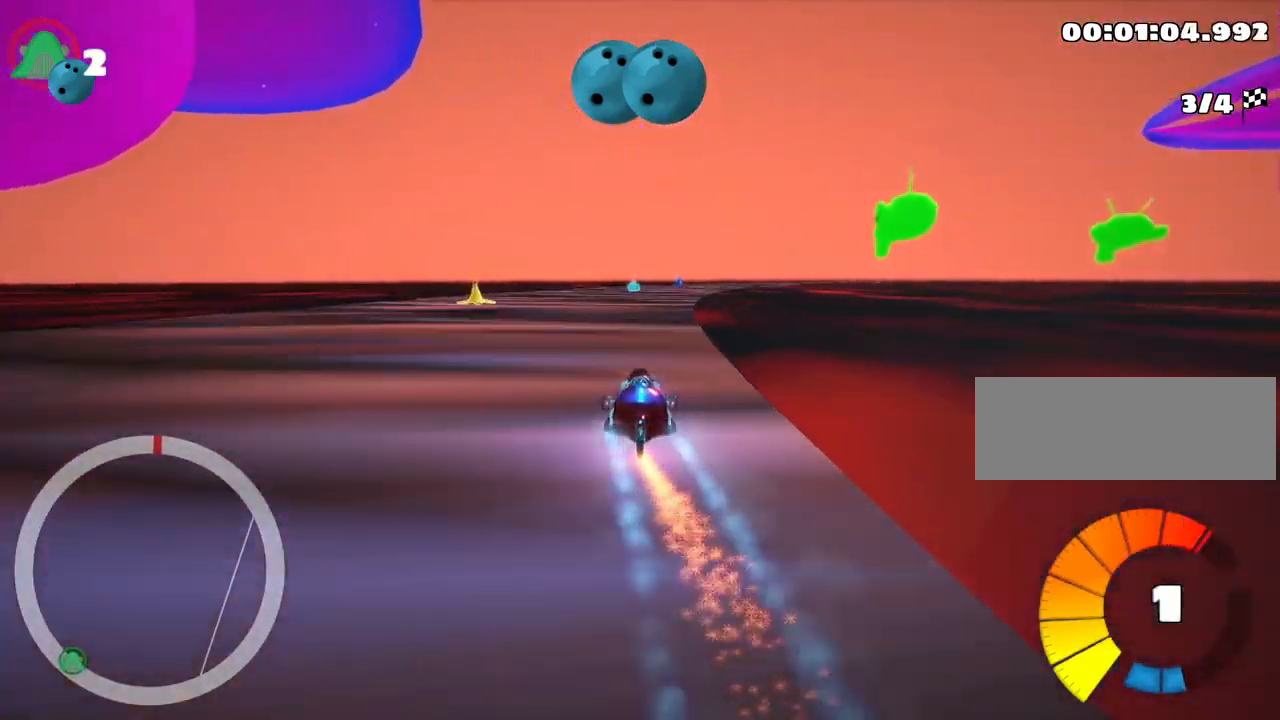
{"keys": ["up"], "events": [[117, "right", "up"]]}
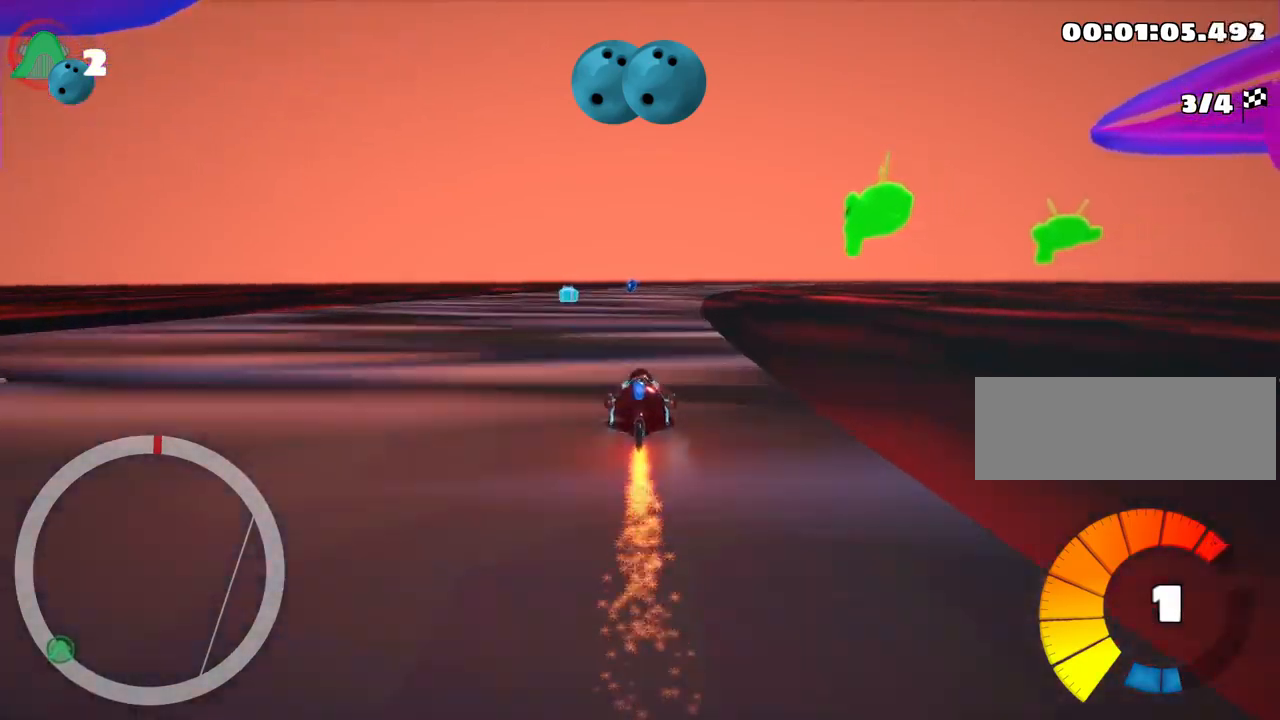
{"keys": ["left", "skid", "up"], "events": [[200, "skid", "down"], [216, "right", "down"], [383, "right", "up"], [416, "left", "down"]]}
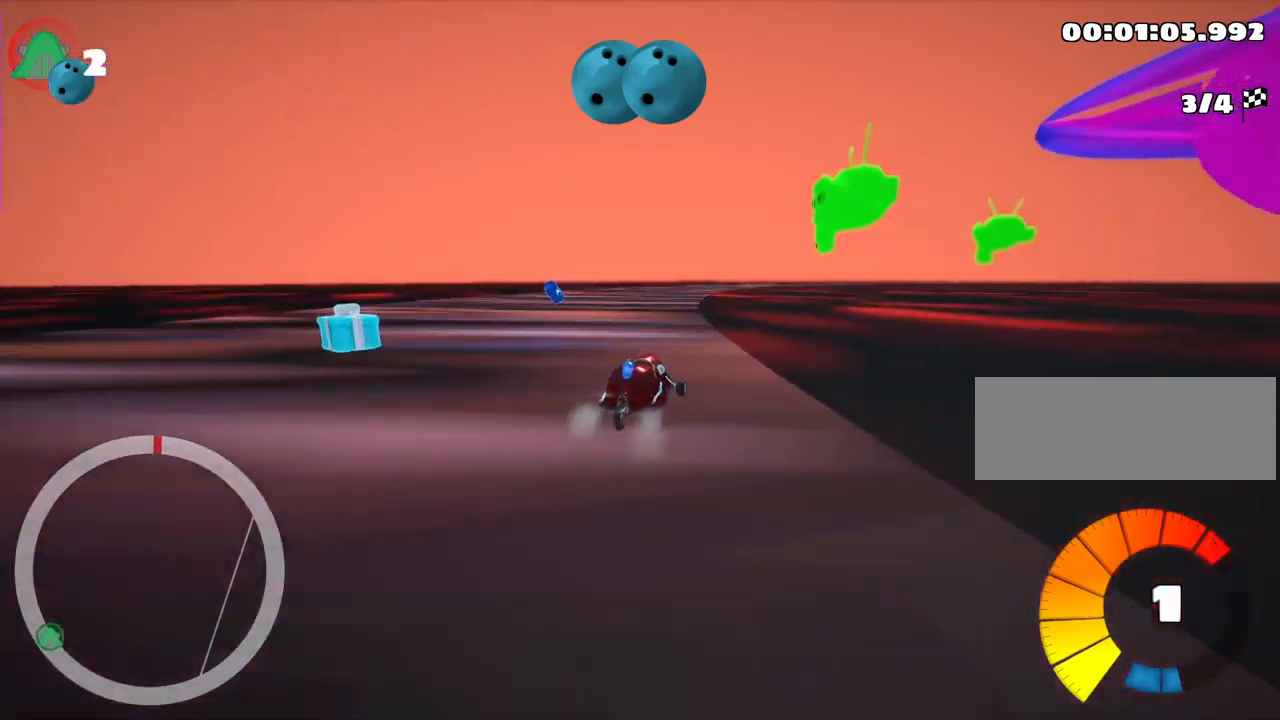
{"keys": ["left", "skid", "up"], "events": []}
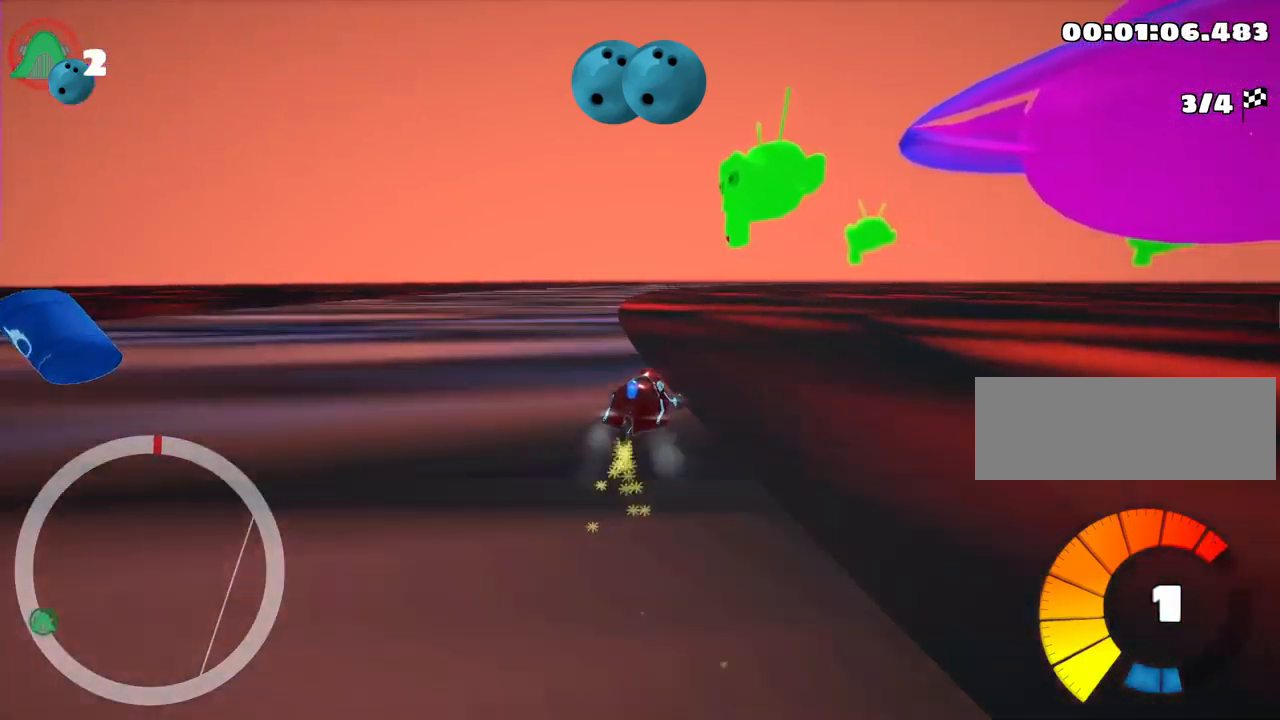
{"keys": ["left", "skid", "up"], "events": []}
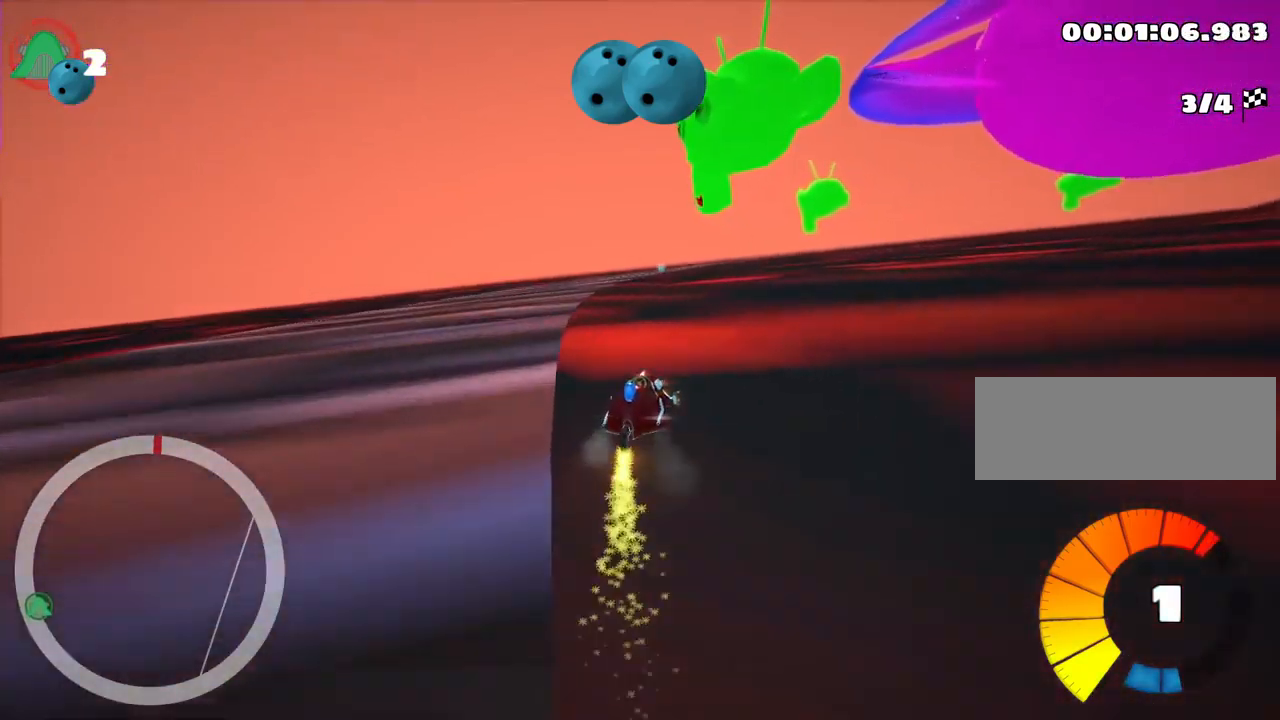
{"keys": ["left", "up"], "events": [[33, "nitro", "down"], [316, "nitro", "up"], [466, "skid", "up"]]}
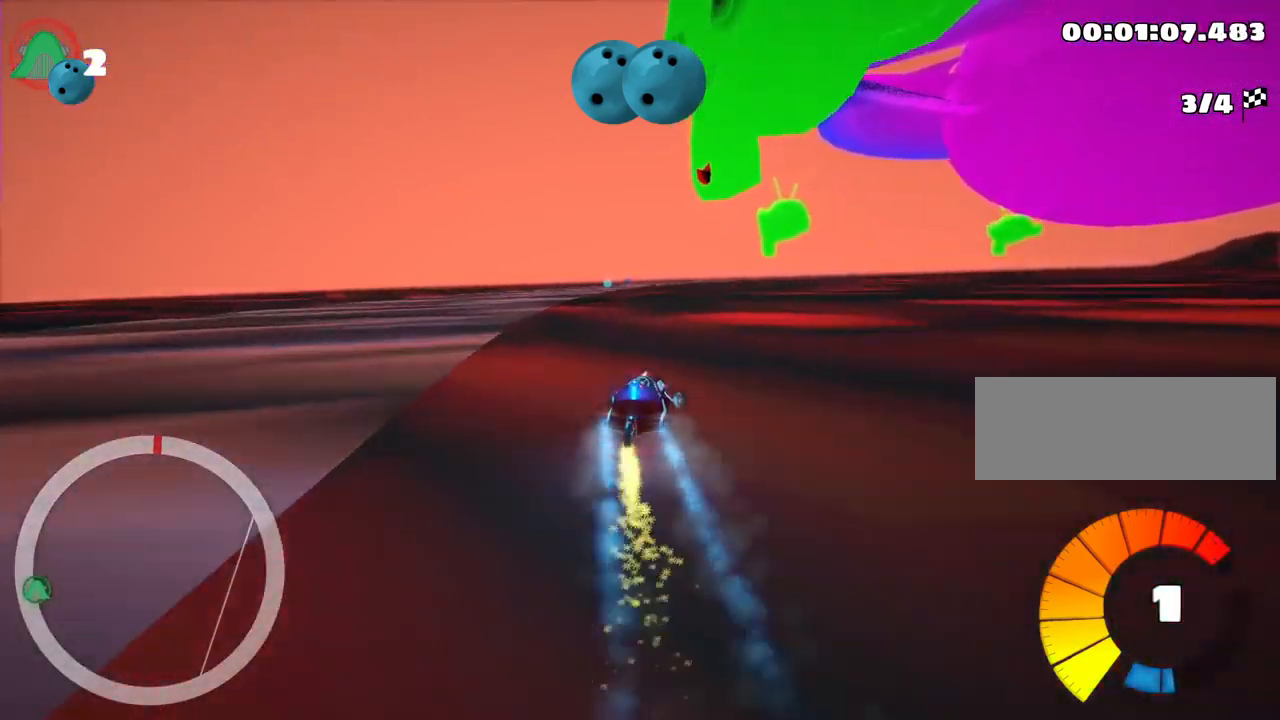
{"keys": ["left", "up"], "events": [[83, "left", "up"], [250, "left", "down"]]}
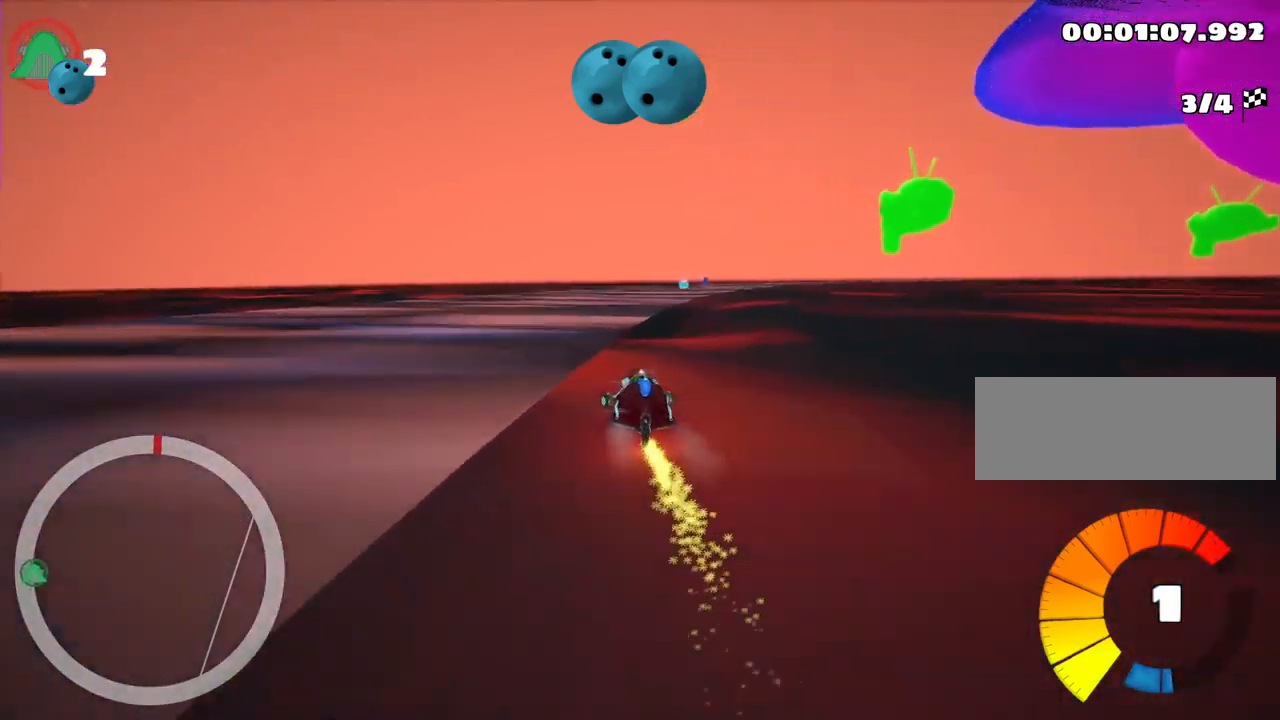
{"keys": ["right", "skid", "up"], "events": [[16, "left", "up"], [133, "skid", "down"], [150, "right", "down"]]}
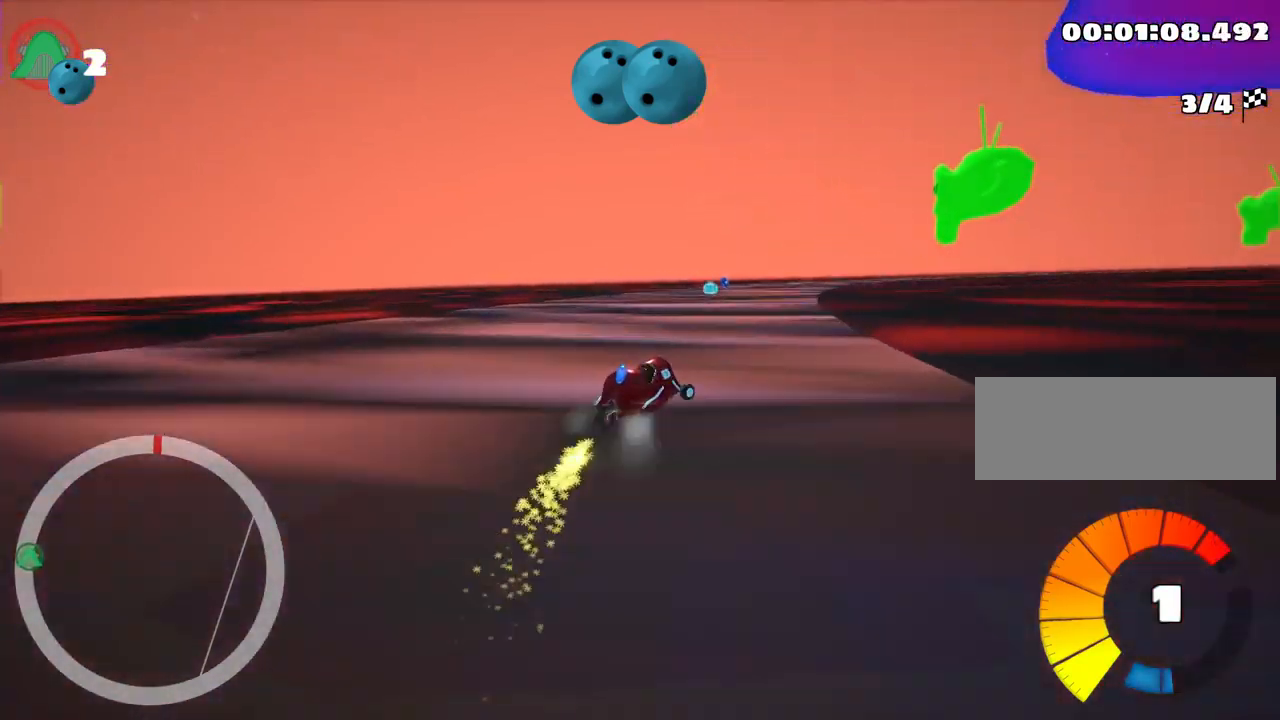
{"keys": ["left", "skid", "up"], "events": [[166, "left", "down"], [266, "right", "up"]]}
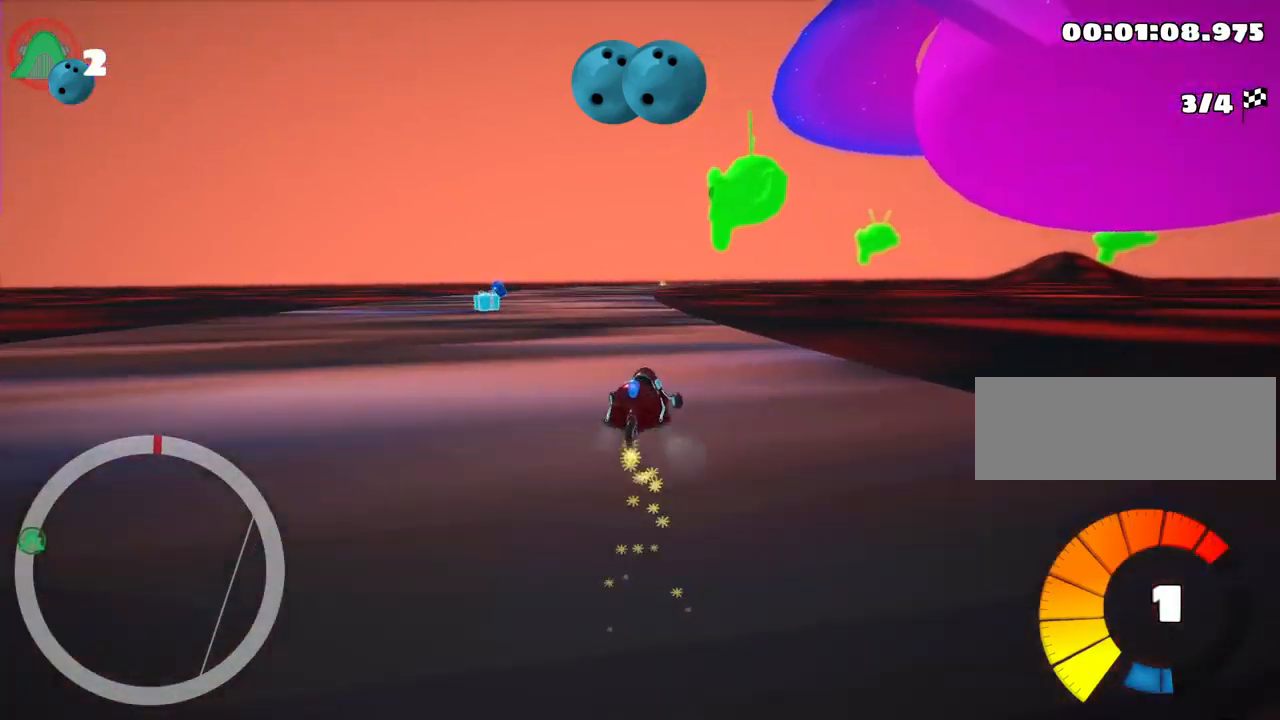
{"keys": ["left", "skid", "up"], "events": []}
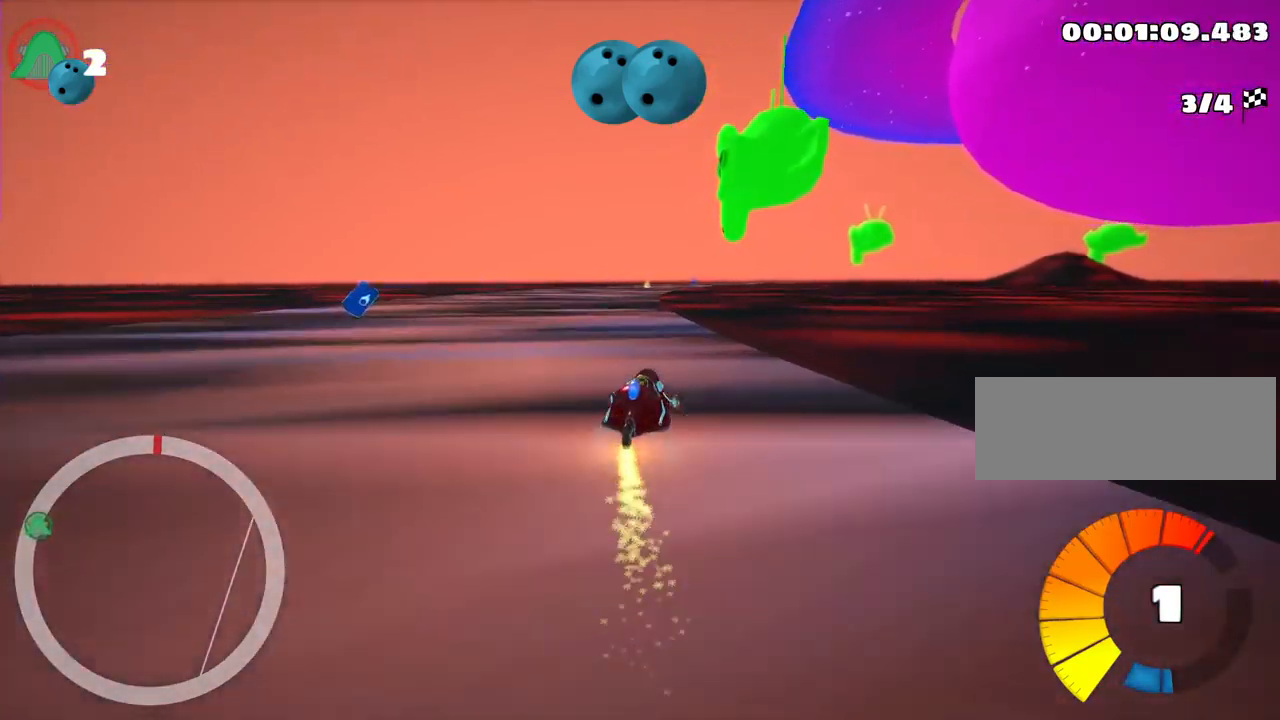
{"keys": ["left", "skid", "up"], "events": [[100, "nitro", "down"], [266, "nitro", "up"]]}